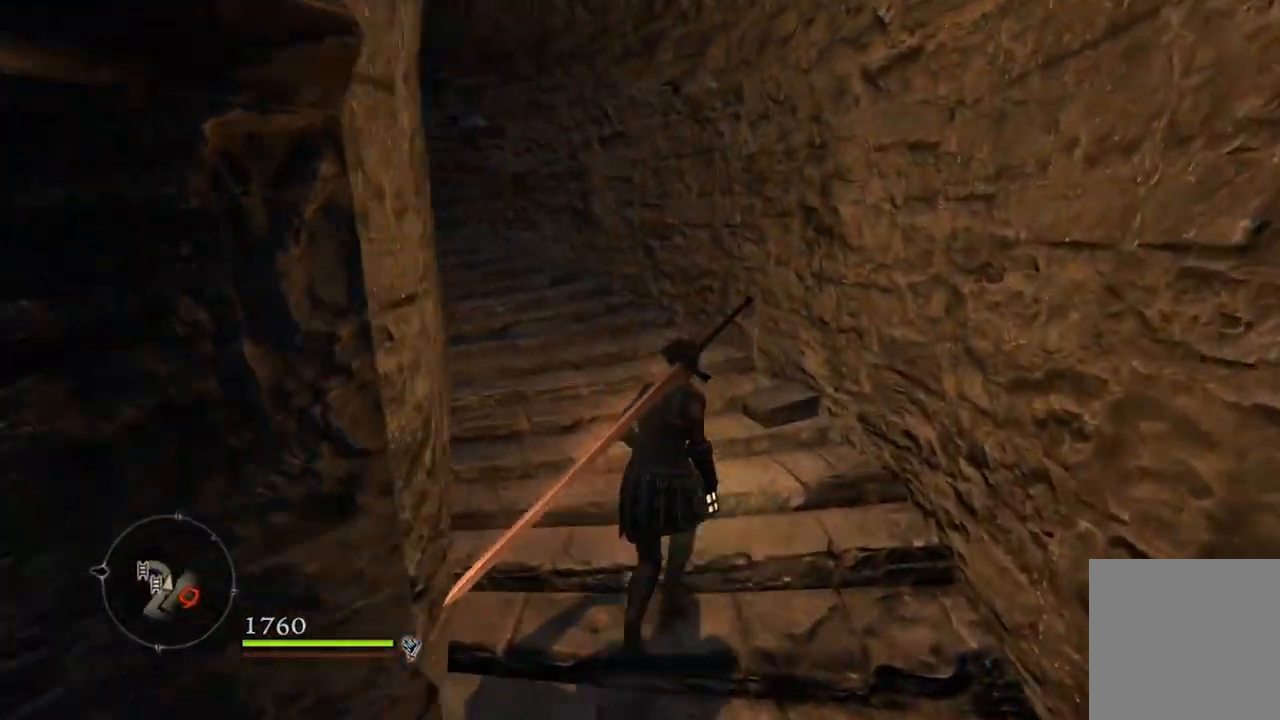
Gameplay with a controller (Xbox layout); each line is a JSON object with the inputs held at the frame after it. "events" lists button and stick changes between this image and that frame as [ms after this image, input, new state], when the widget could be followed in between.
{"buttons": [], "left_stick": "up", "right_stick": "down-left", "events": []}
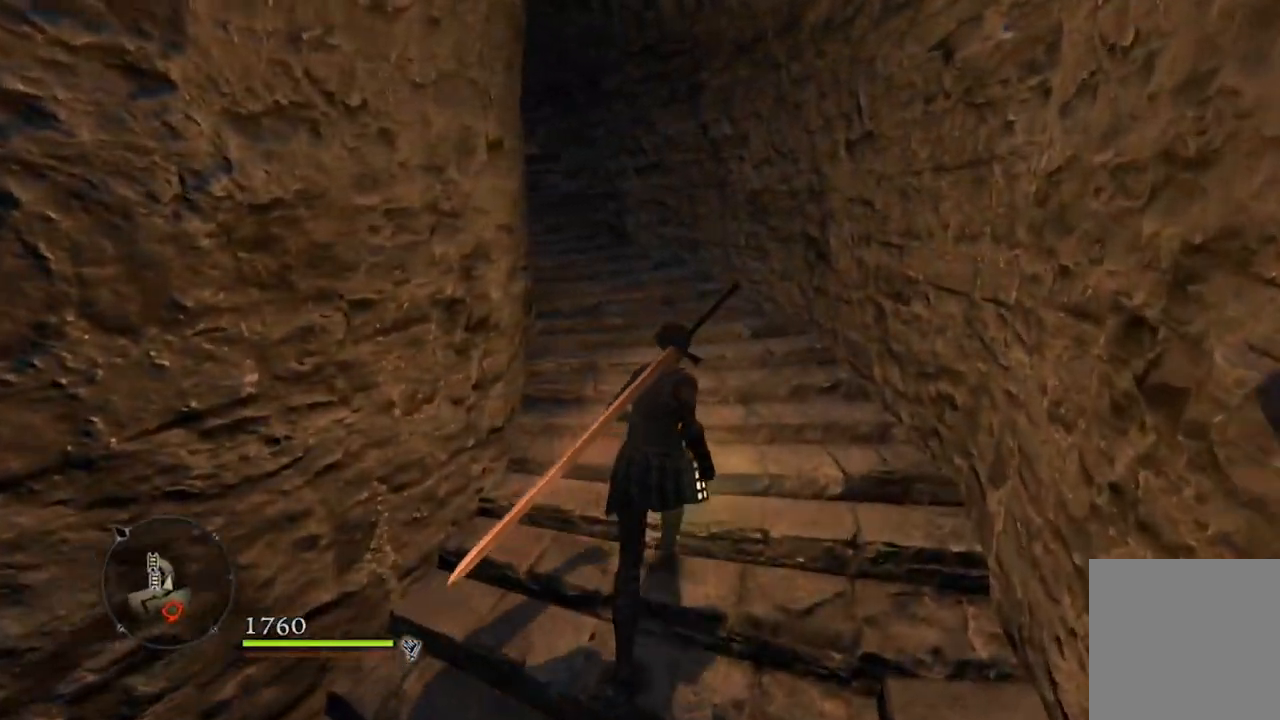
{"buttons": [], "left_stick": "up", "right_stick": "down-left", "events": []}
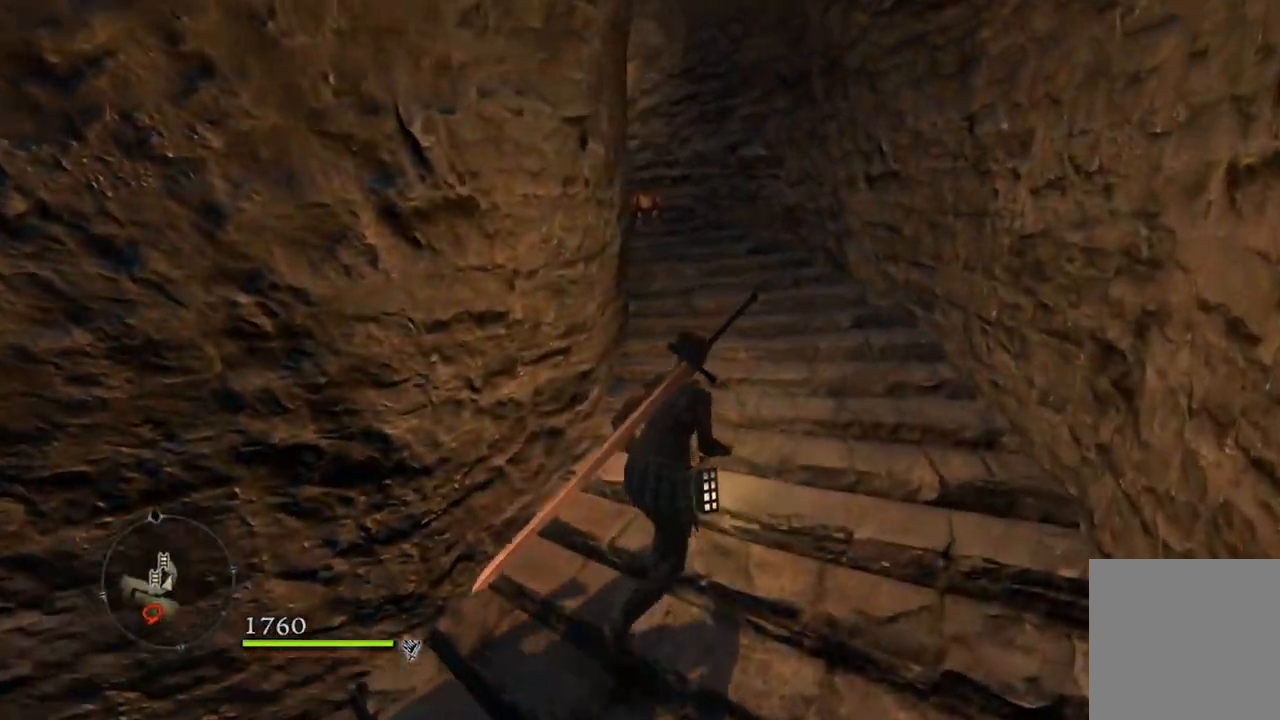
{"buttons": [], "left_stick": "up", "right_stick": "center", "events": [[383, "right_stick", "center"]]}
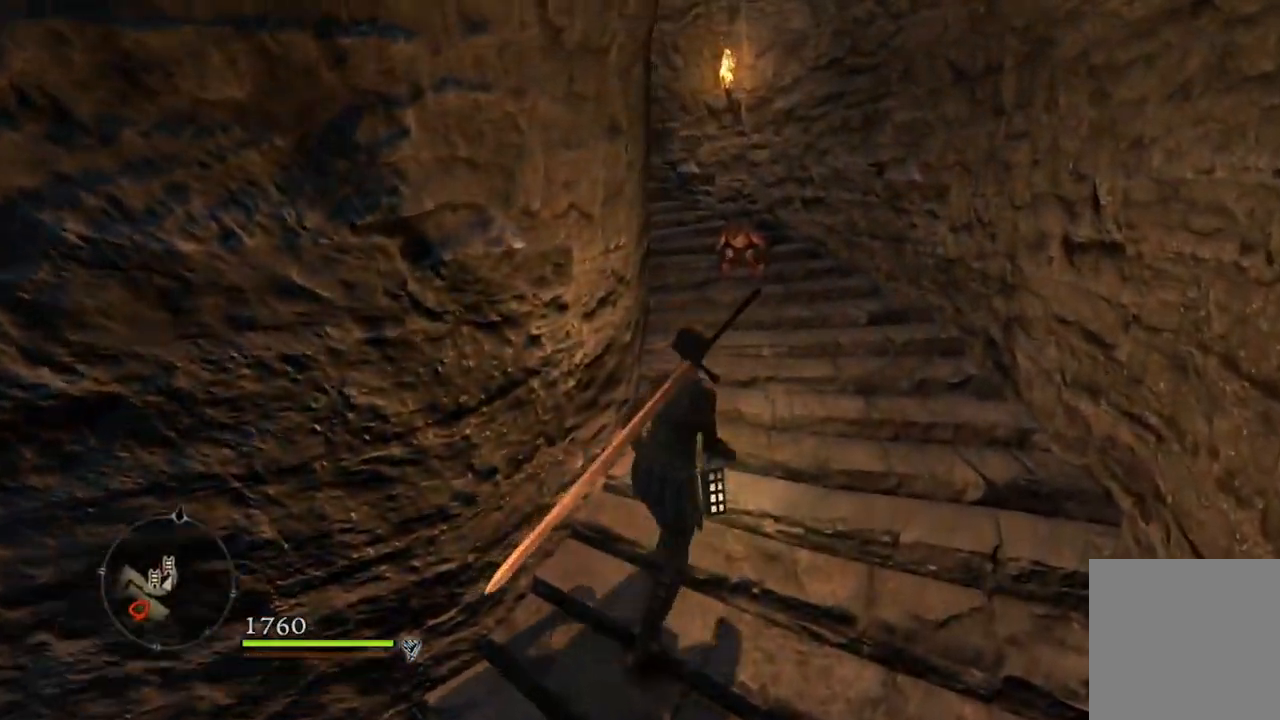
{"buttons": [], "left_stick": "up", "right_stick": "center", "events": [[200, "A", "down"], [250, "A", "up"], [417, "X", "down"], [500, "X", "up"]]}
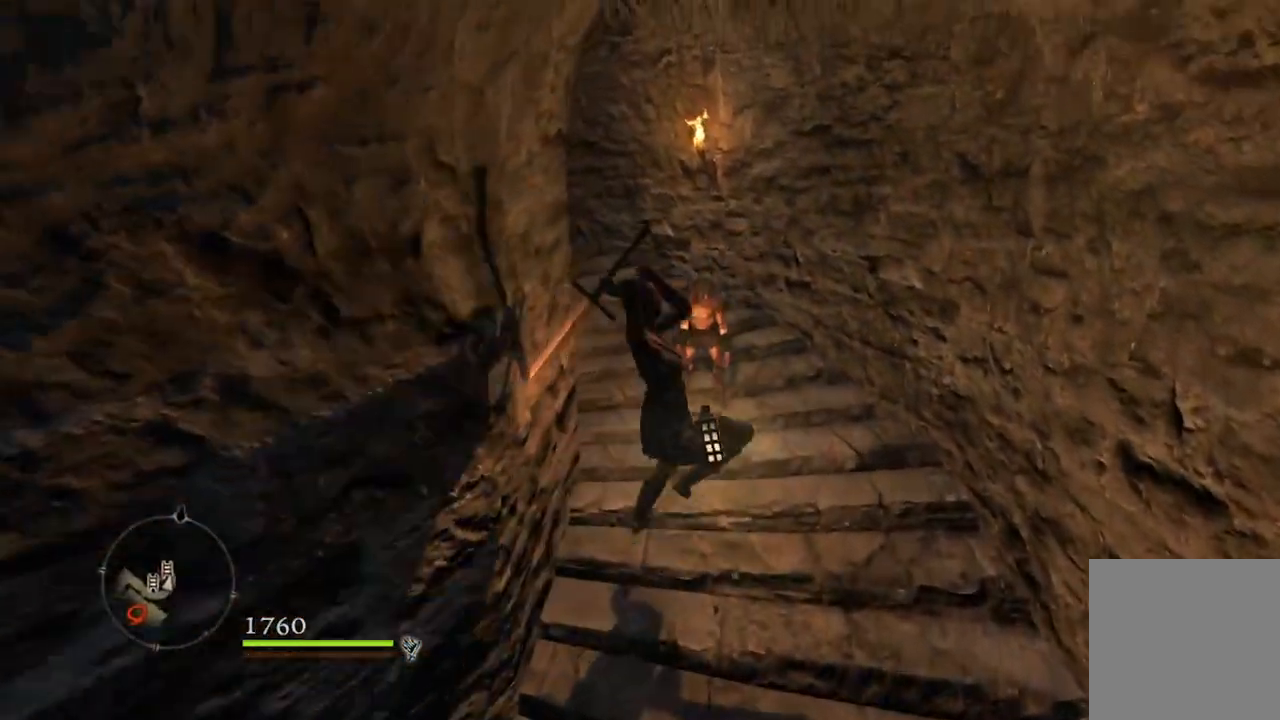
{"buttons": [], "left_stick": "center", "right_stick": "center", "events": [[117, "left_stick", "center"]]}
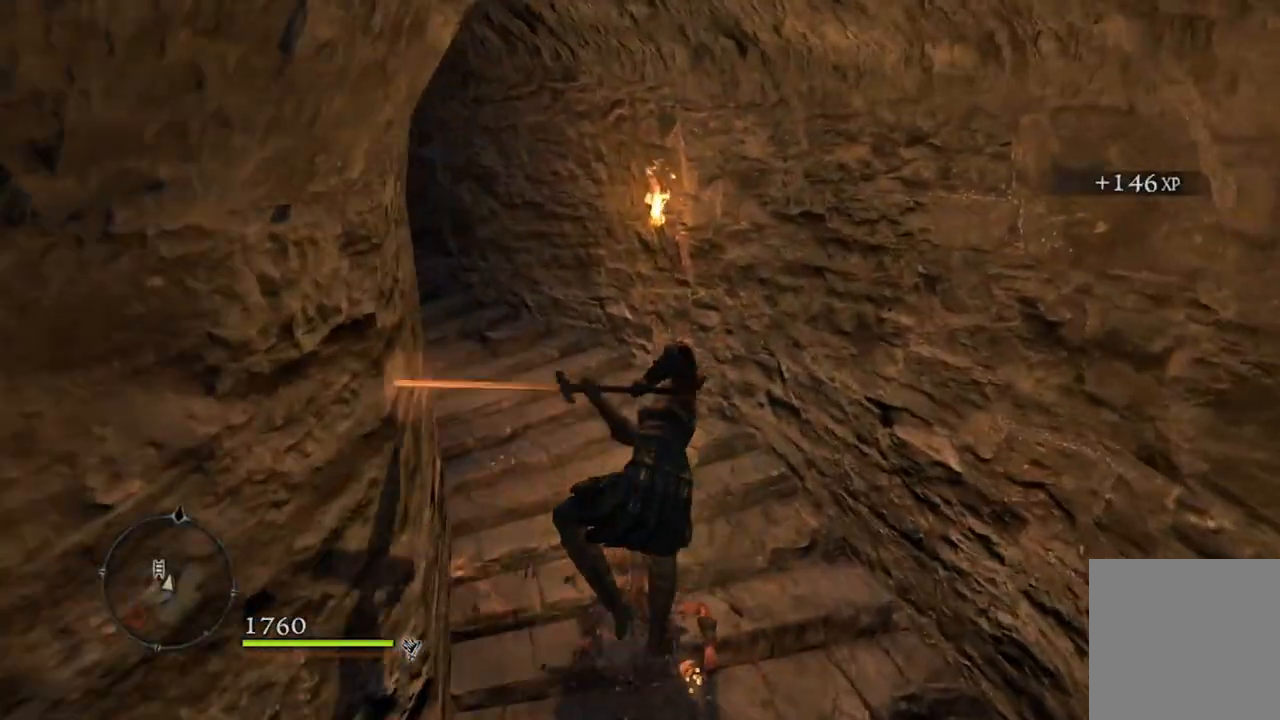
{"buttons": [], "left_stick": "right", "right_stick": "center", "events": [[433, "left_stick", "right"]]}
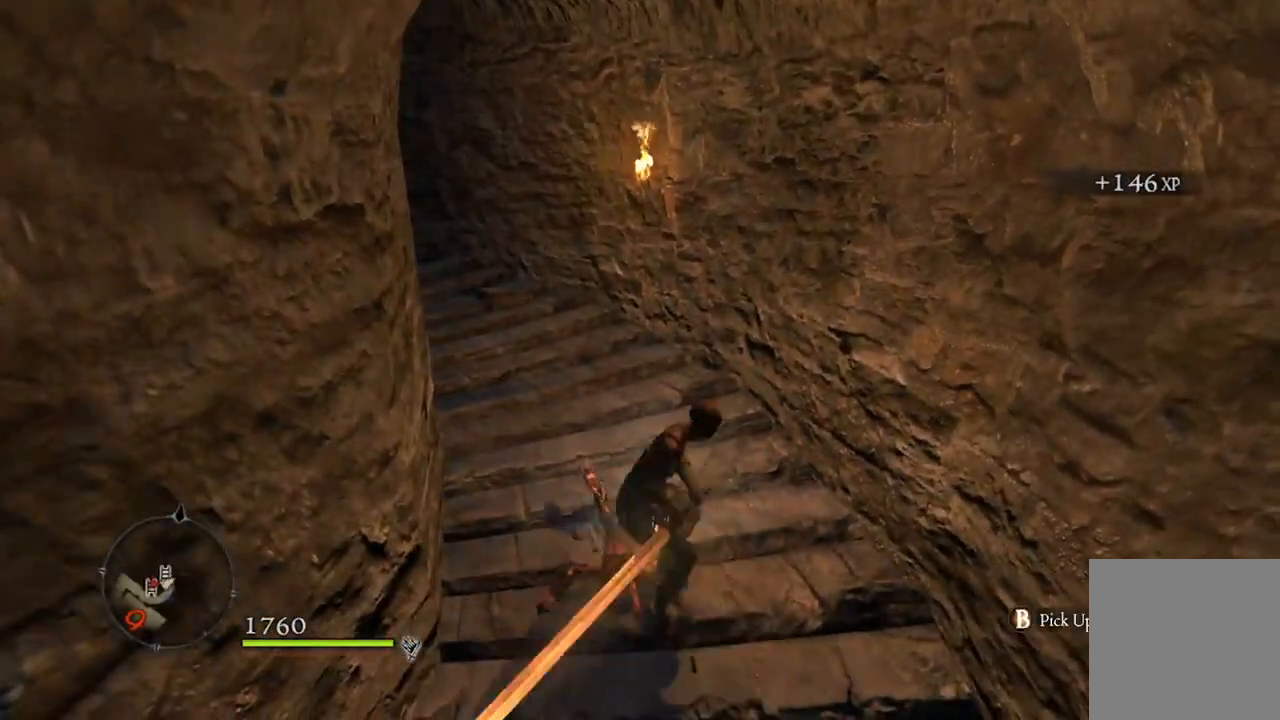
{"buttons": [], "left_stick": "up", "right_stick": "center", "events": [[67, "left_stick", "center"], [150, "B", "down"], [200, "B", "up"], [450, "left_stick", "up"]]}
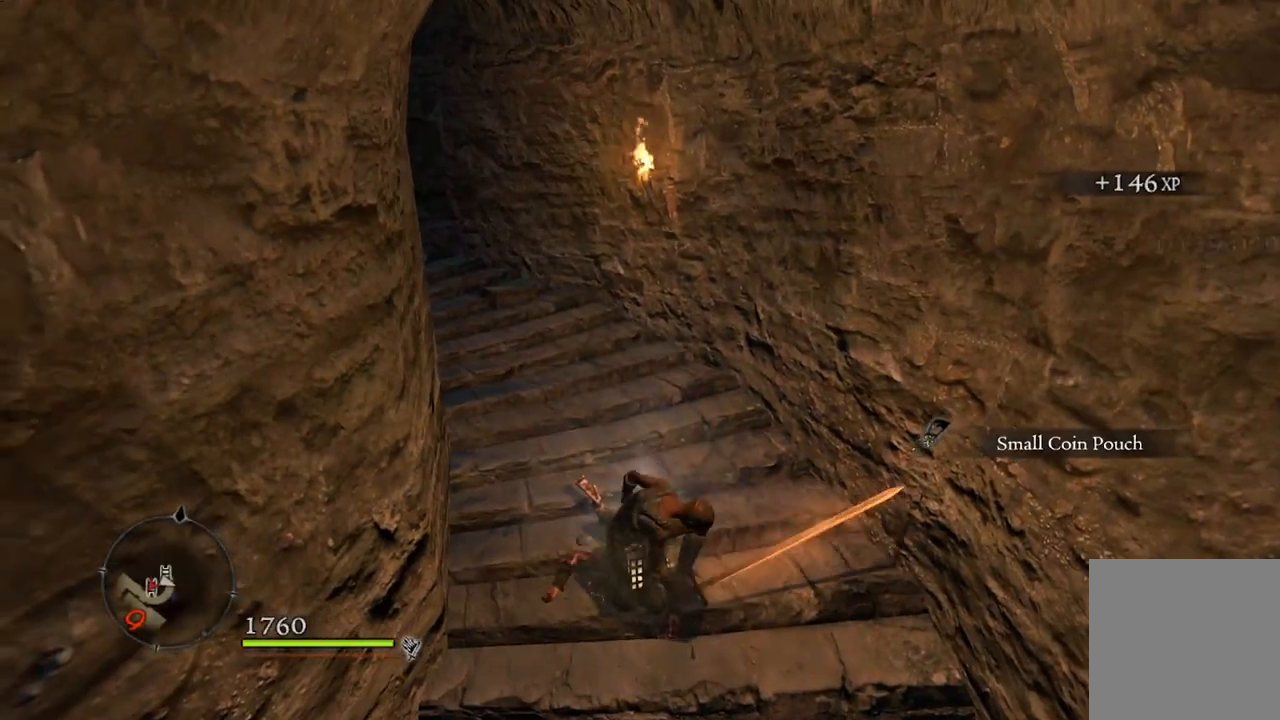
{"buttons": [], "left_stick": "up", "right_stick": "center", "events": [[33, "right_stick", "left"], [267, "right_stick", "center"]]}
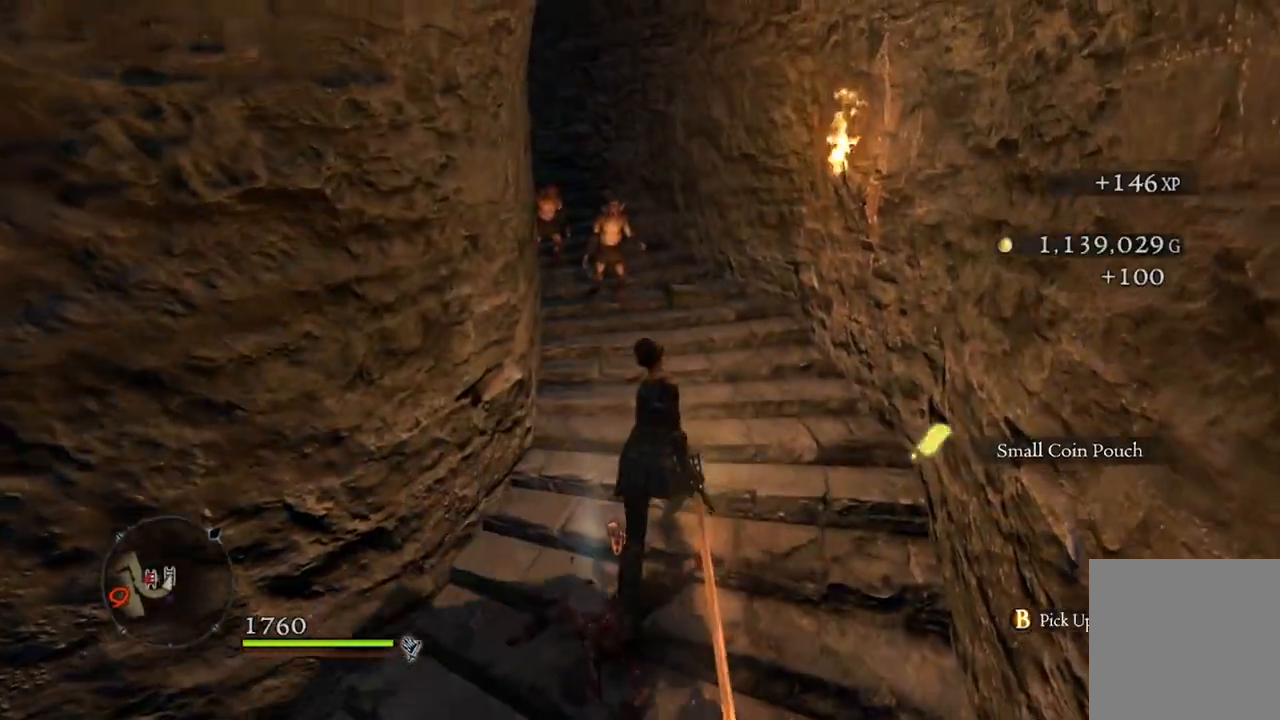
{"buttons": ["X"], "left_stick": "up-left", "right_stick": "center", "events": [[67, "A", "down"], [117, "A", "up"], [350, "left_stick", "up-left"], [433, "X", "down"]]}
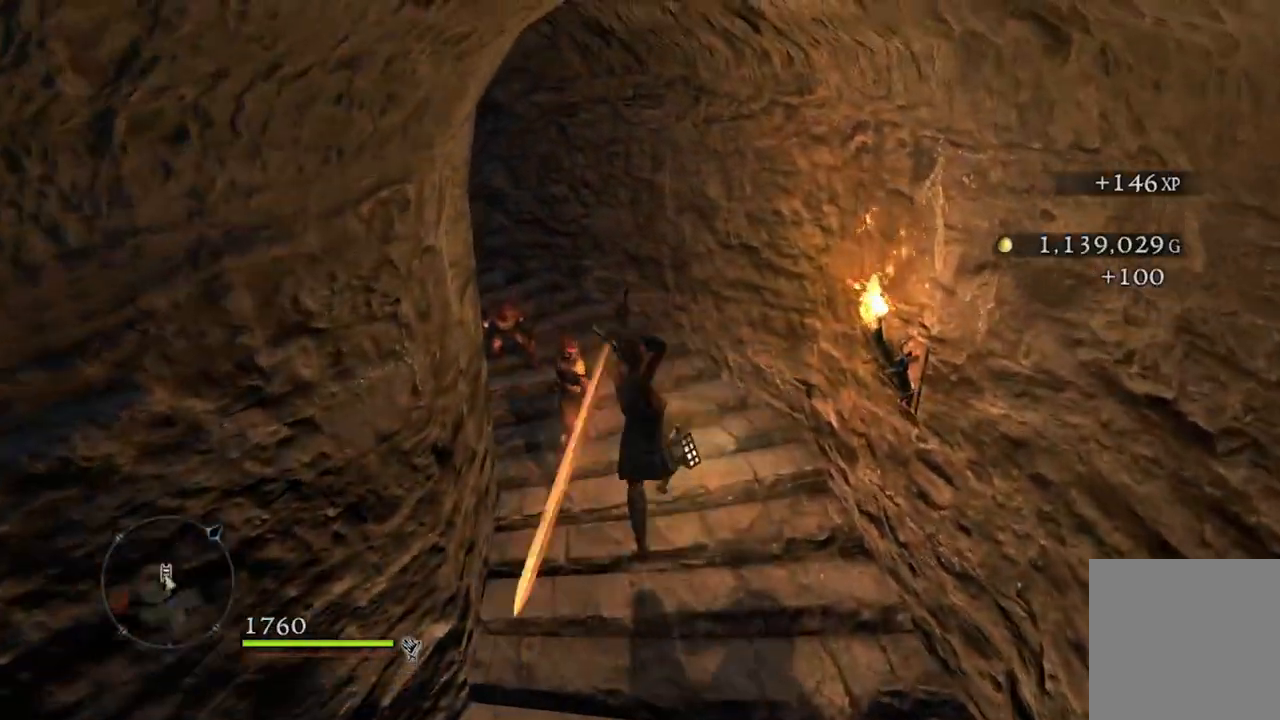
{"buttons": [], "left_stick": "center", "right_stick": "center", "events": [[33, "X", "up"], [300, "left_stick", "center"]]}
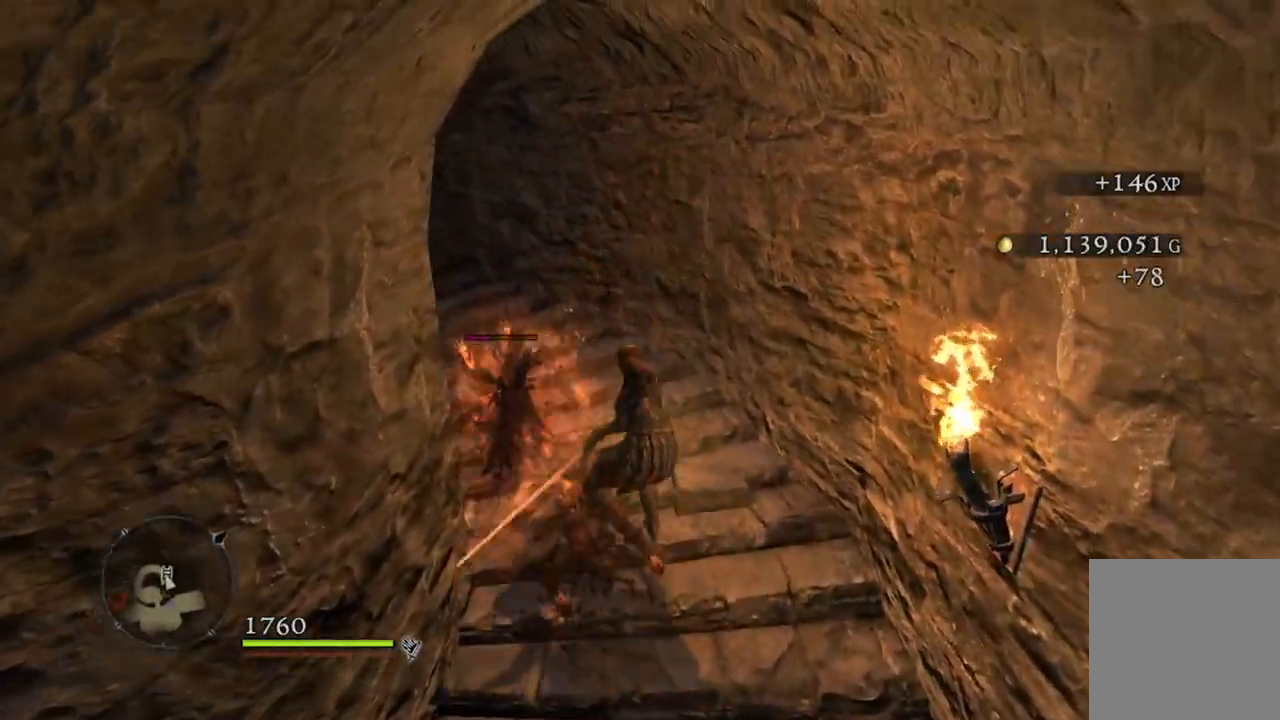
{"buttons": ["X"], "left_stick": "center", "right_stick": "center", "events": [[83, "right_stick", "left"], [233, "right_stick", "center"], [500, "X", "down"]]}
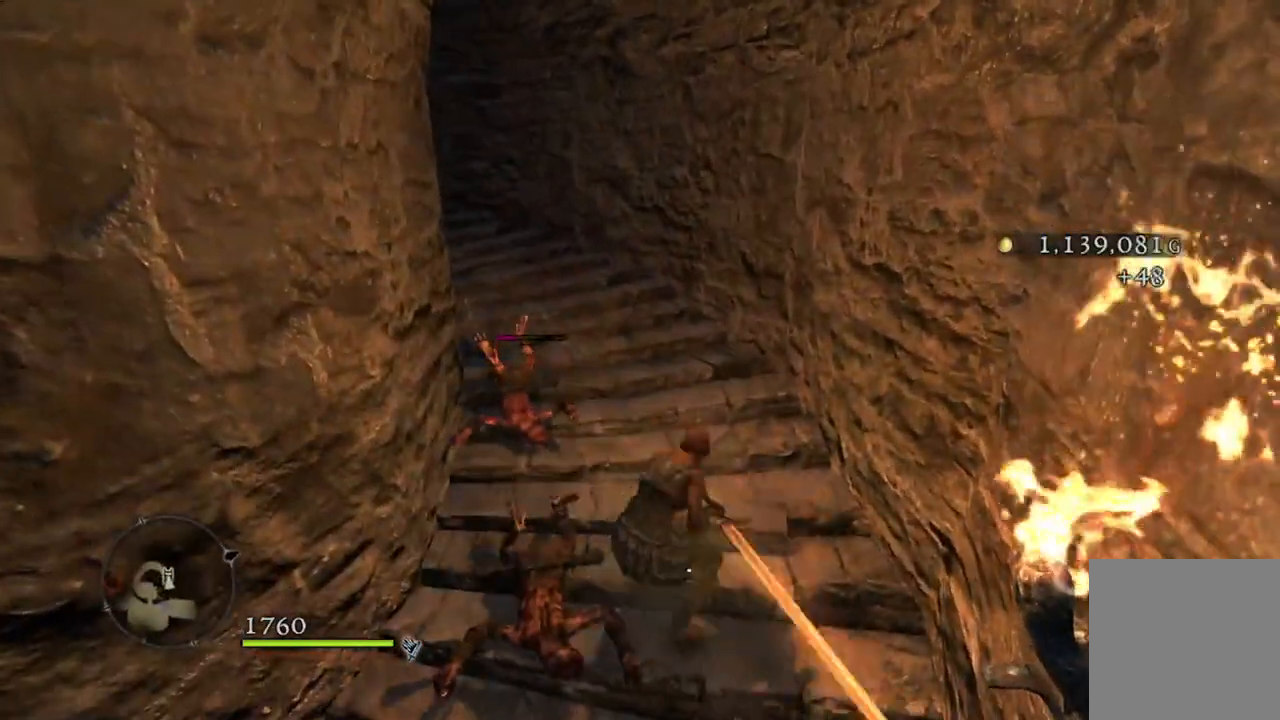
{"buttons": [], "left_stick": "center", "right_stick": "center", "events": [[83, "X", "up"]]}
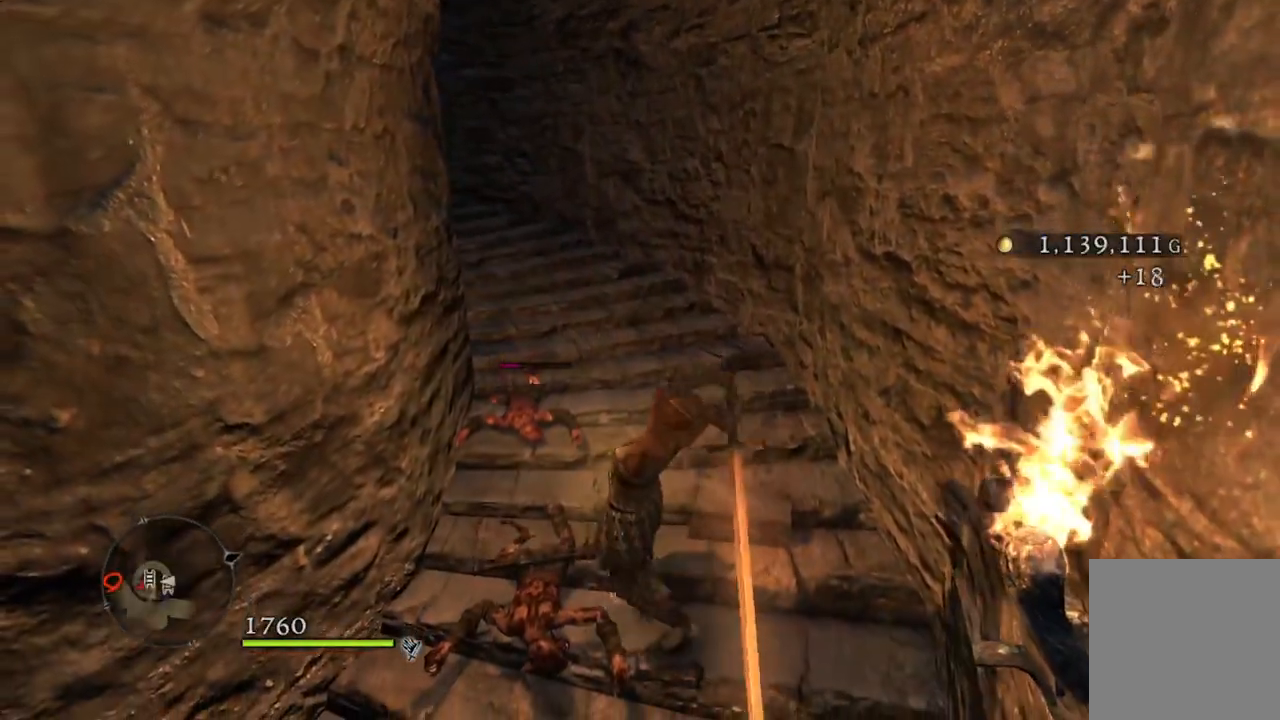
{"buttons": [], "left_stick": "center", "right_stick": "center", "events": []}
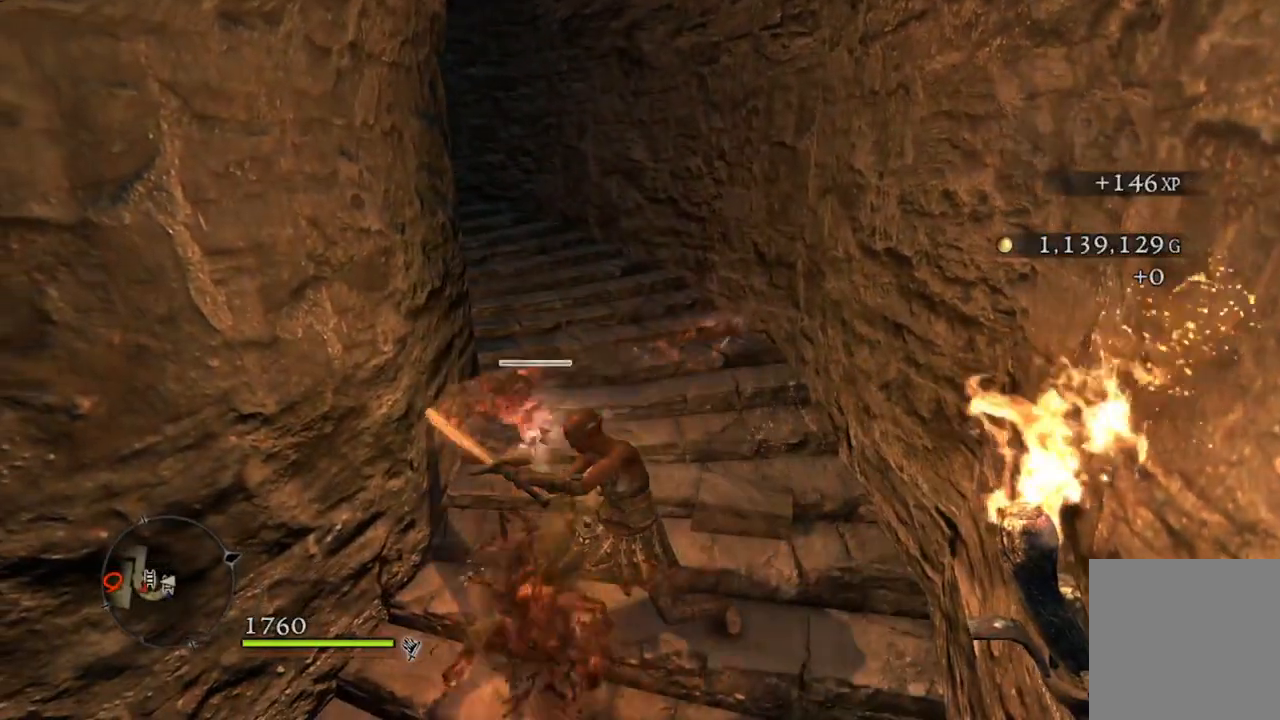
{"buttons": [], "left_stick": "center", "right_stick": "center", "events": []}
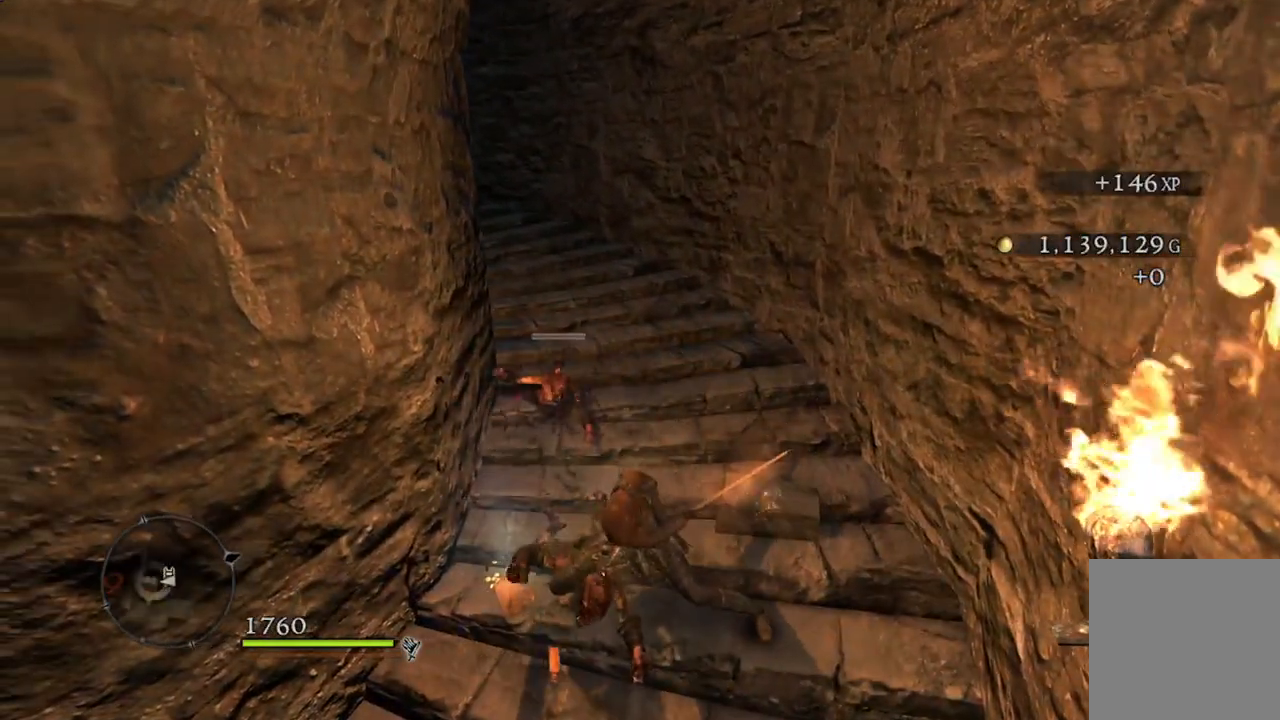
{"buttons": [], "left_stick": "center", "right_stick": "center", "events": []}
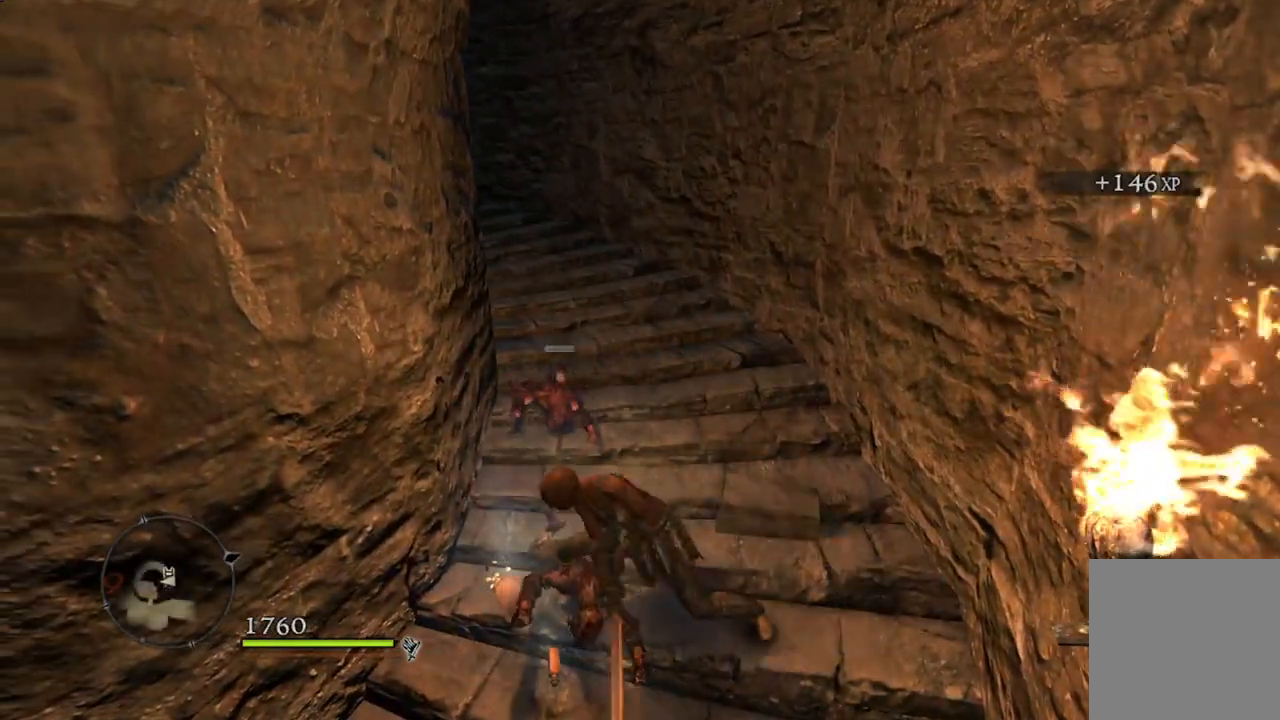
{"buttons": ["B"], "left_stick": "center", "right_stick": "center", "events": [[50, "left_stick", "left"], [417, "left_stick", "center"], [483, "B", "down"]]}
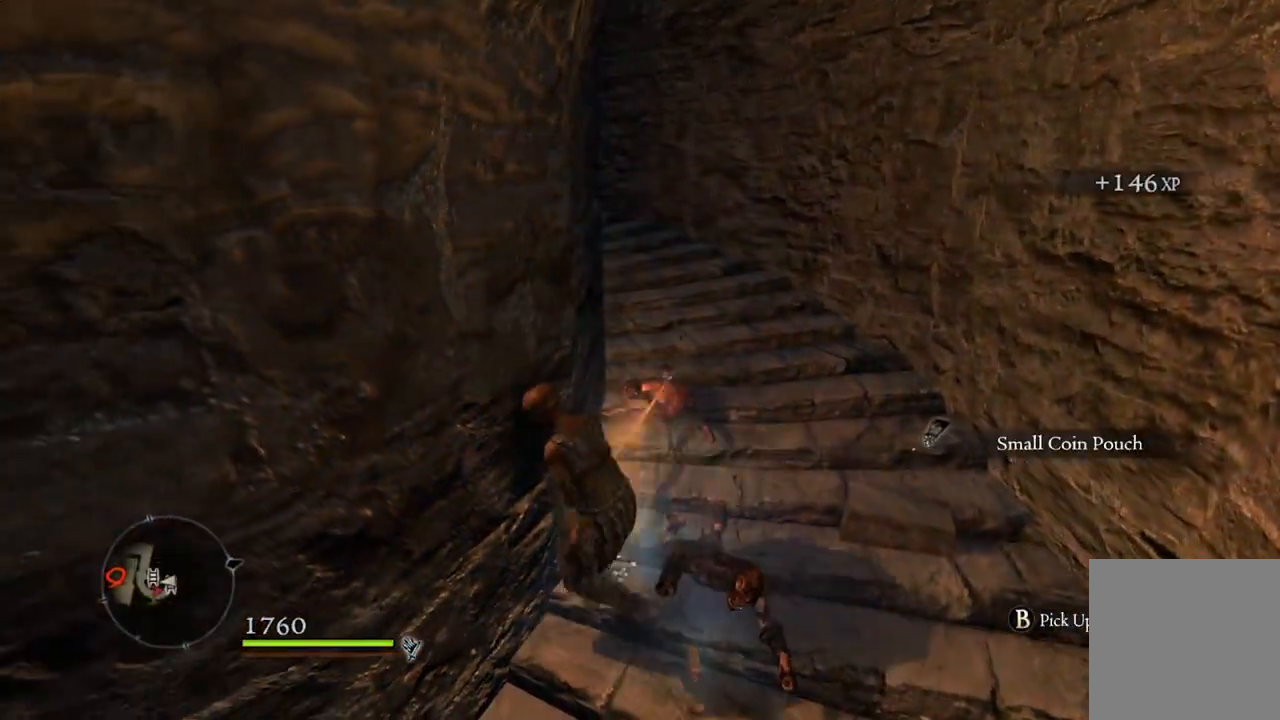
{"buttons": [], "left_stick": "up-right", "right_stick": "center", "events": [[50, "B", "up"], [267, "left_stick", "up-right"]]}
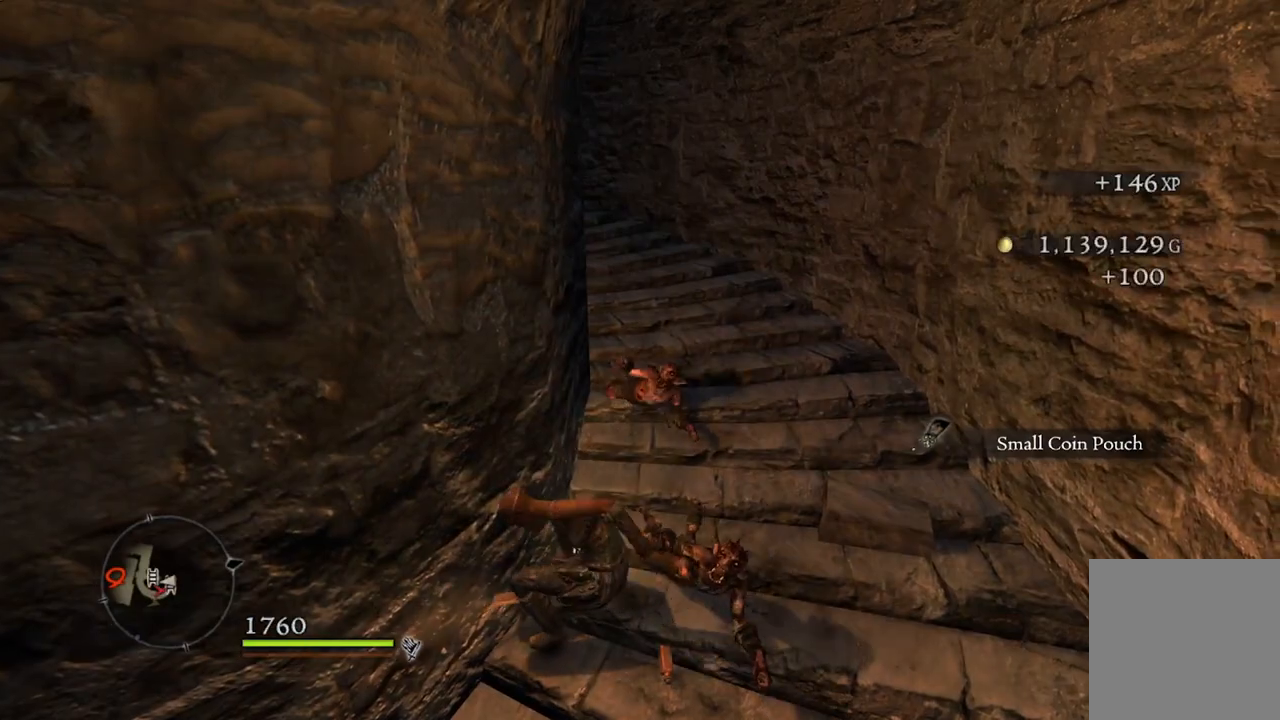
{"buttons": [], "left_stick": "up", "right_stick": "left", "events": [[133, "right_stick", "left"], [350, "left_stick", "up"]]}
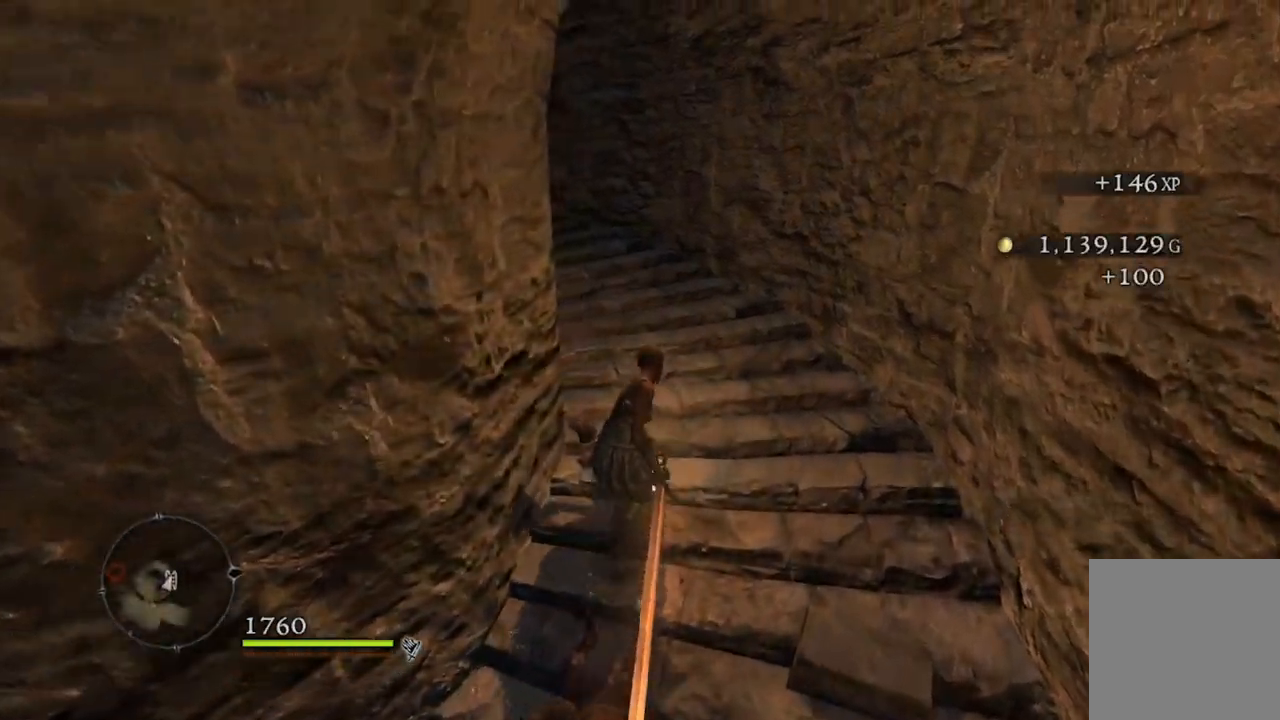
{"buttons": [], "left_stick": "up", "right_stick": "left", "events": []}
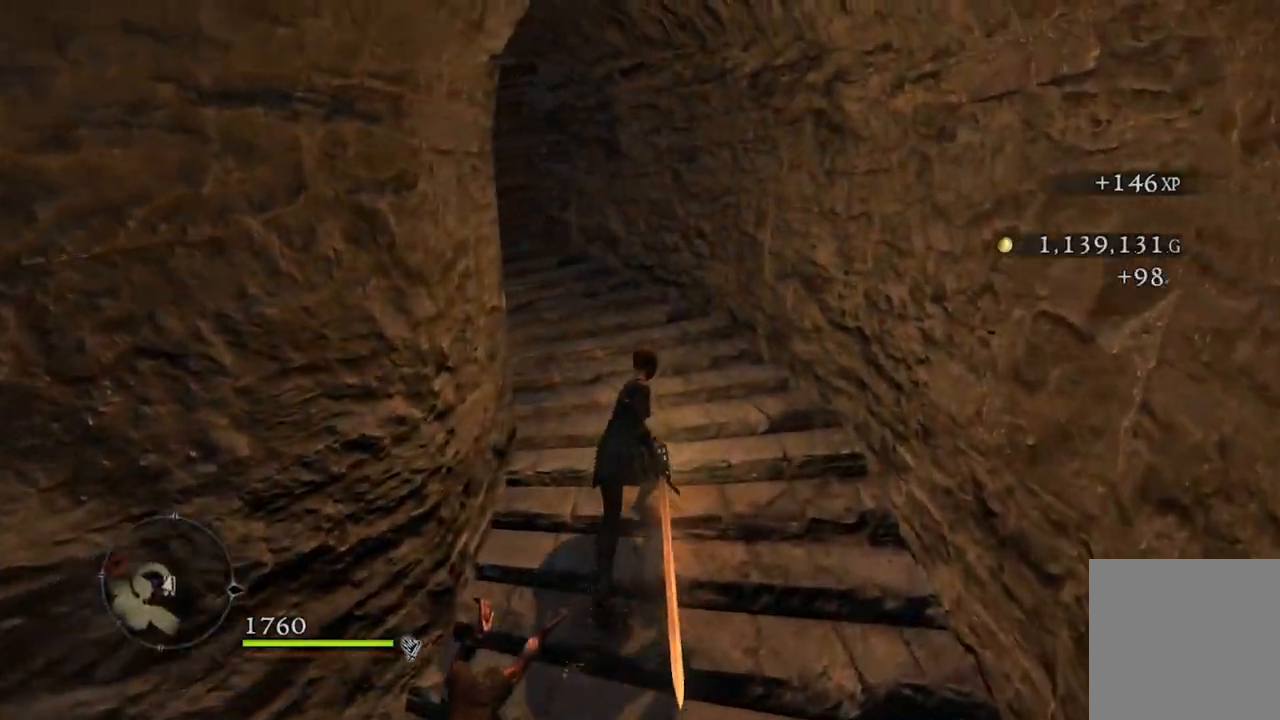
{"buttons": [], "left_stick": "up", "right_stick": "left", "events": [[83, "L2", "down"], [183, "L2", "up"]]}
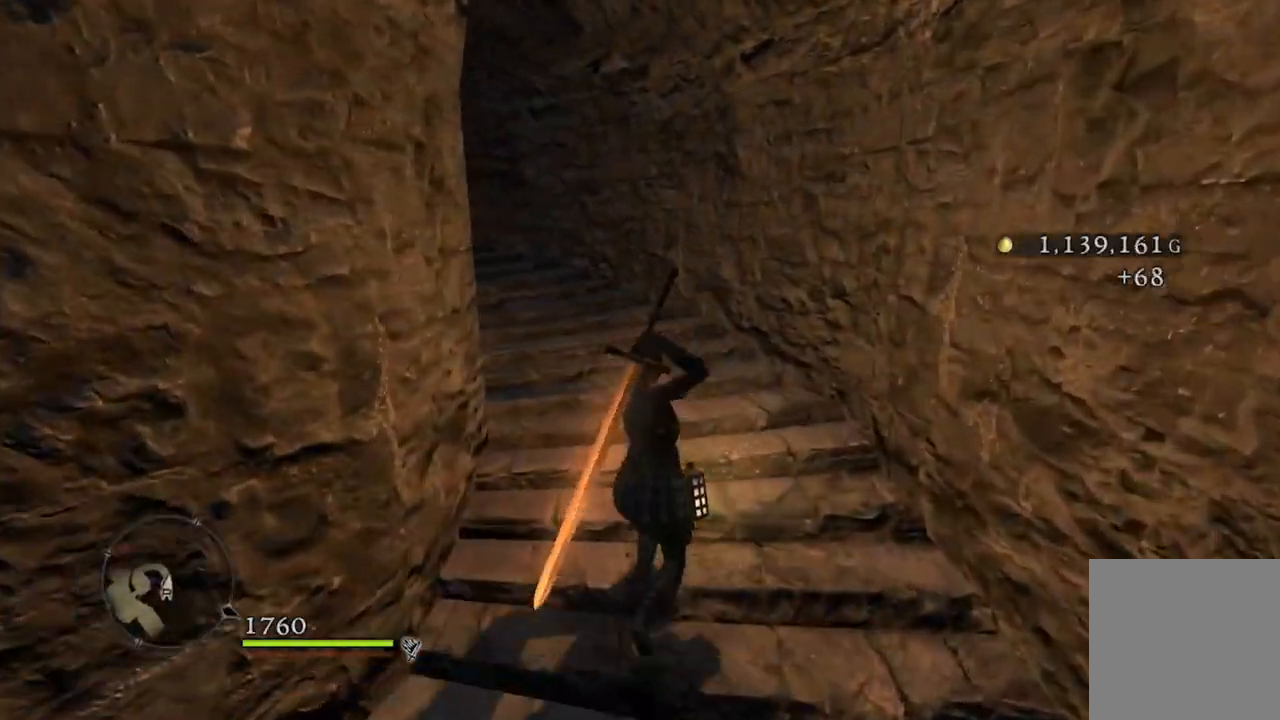
{"buttons": [], "left_stick": "up", "right_stick": "left", "events": []}
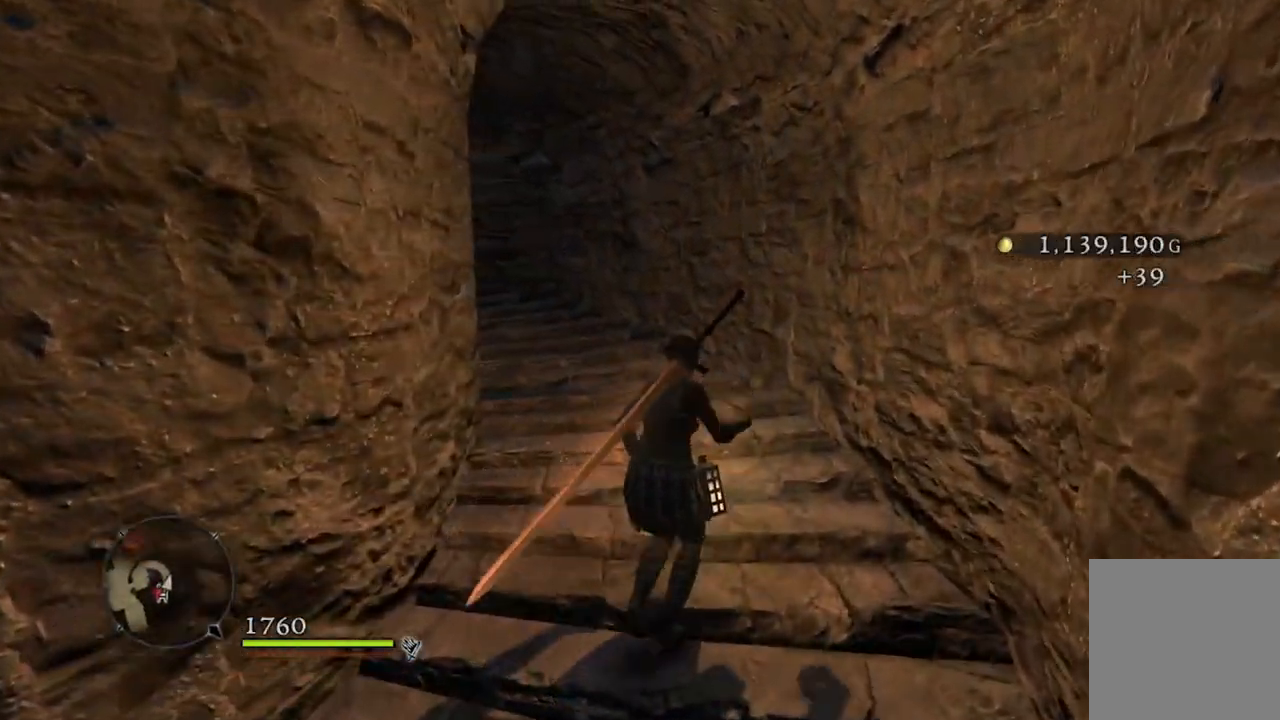
{"buttons": [], "left_stick": "up", "right_stick": "down-left", "events": [[83, "right_stick", "down-left"]]}
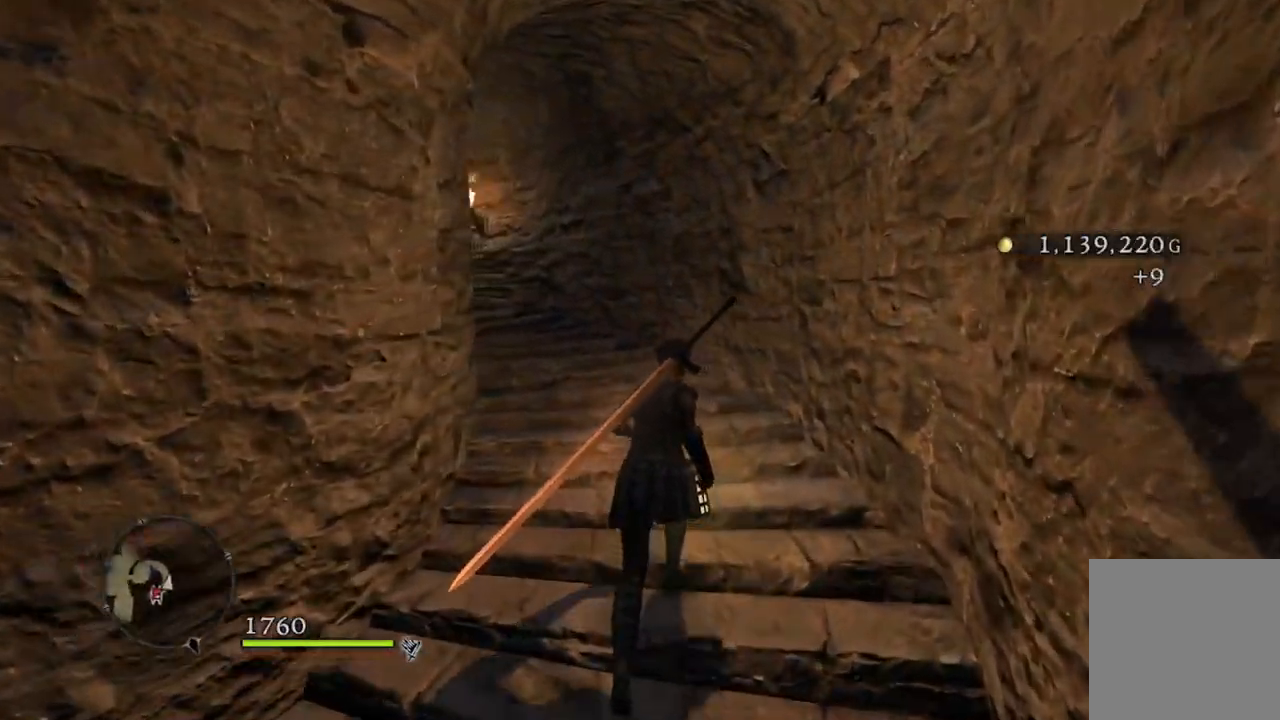
{"buttons": [], "left_stick": "up", "right_stick": "down-left", "events": []}
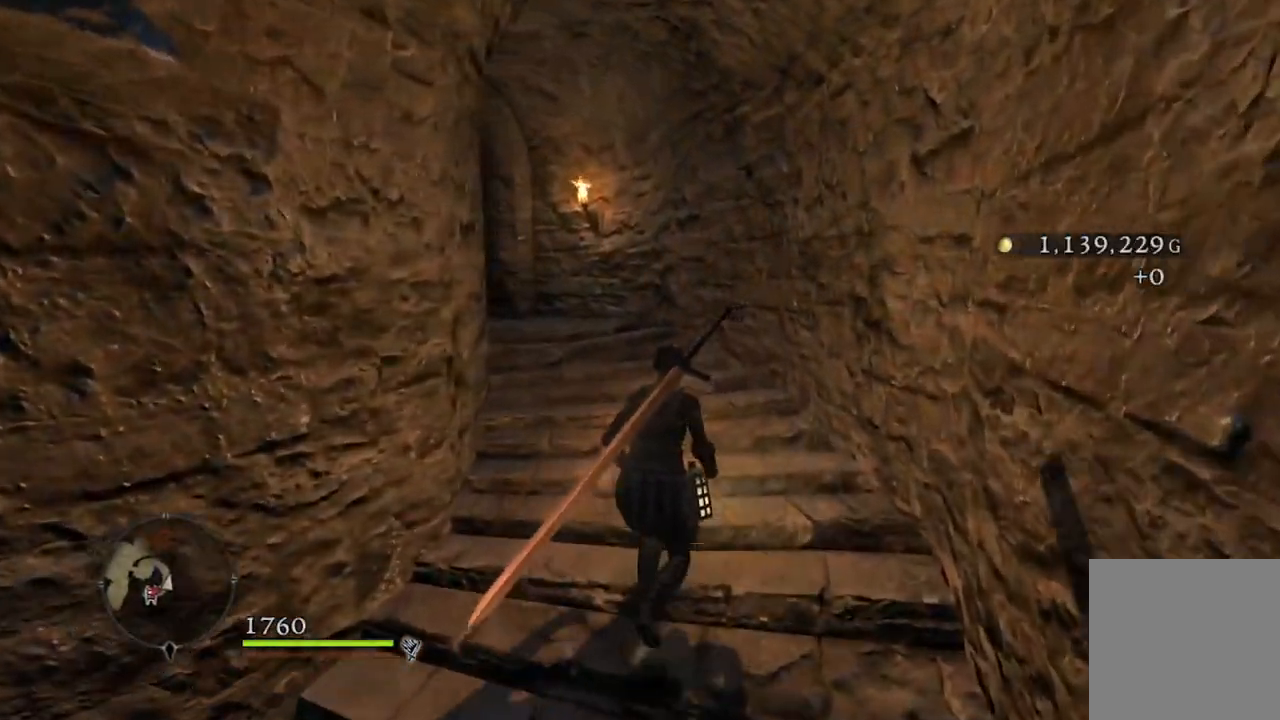
{"buttons": [], "left_stick": "up", "right_stick": "down-left", "events": []}
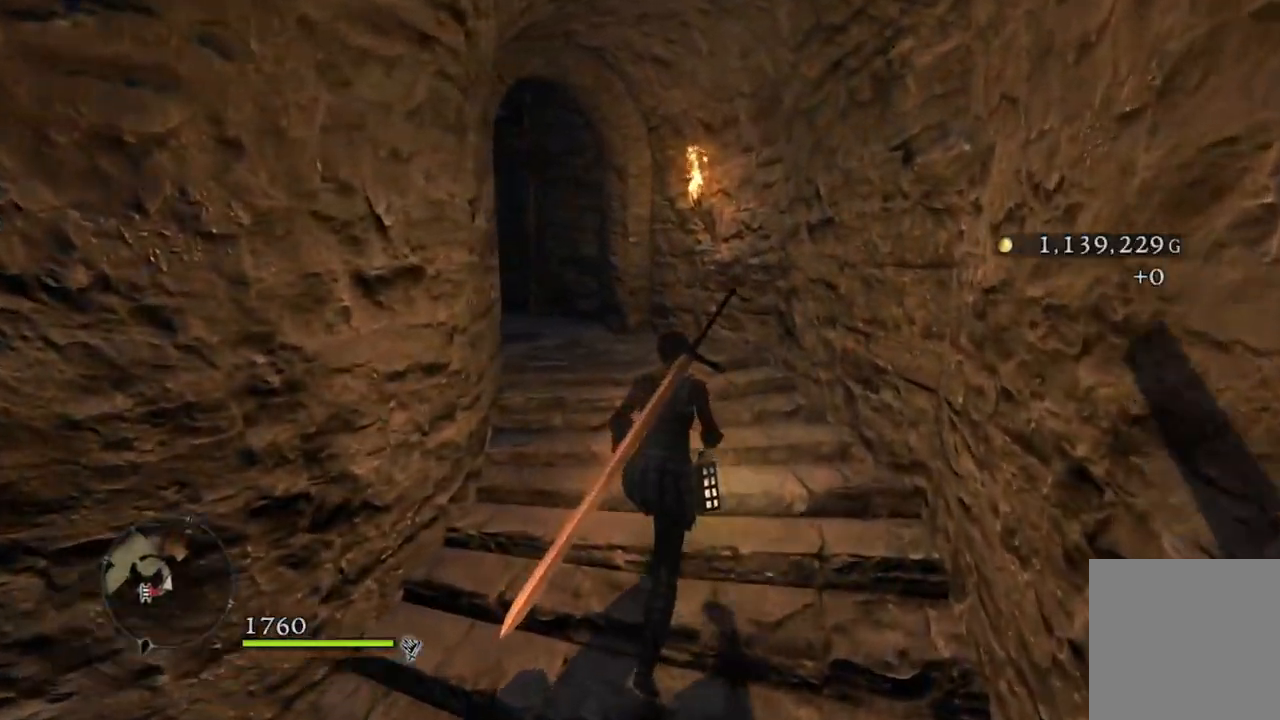
{"buttons": [], "left_stick": "up", "right_stick": "center", "events": [[167, "right_stick", "center"]]}
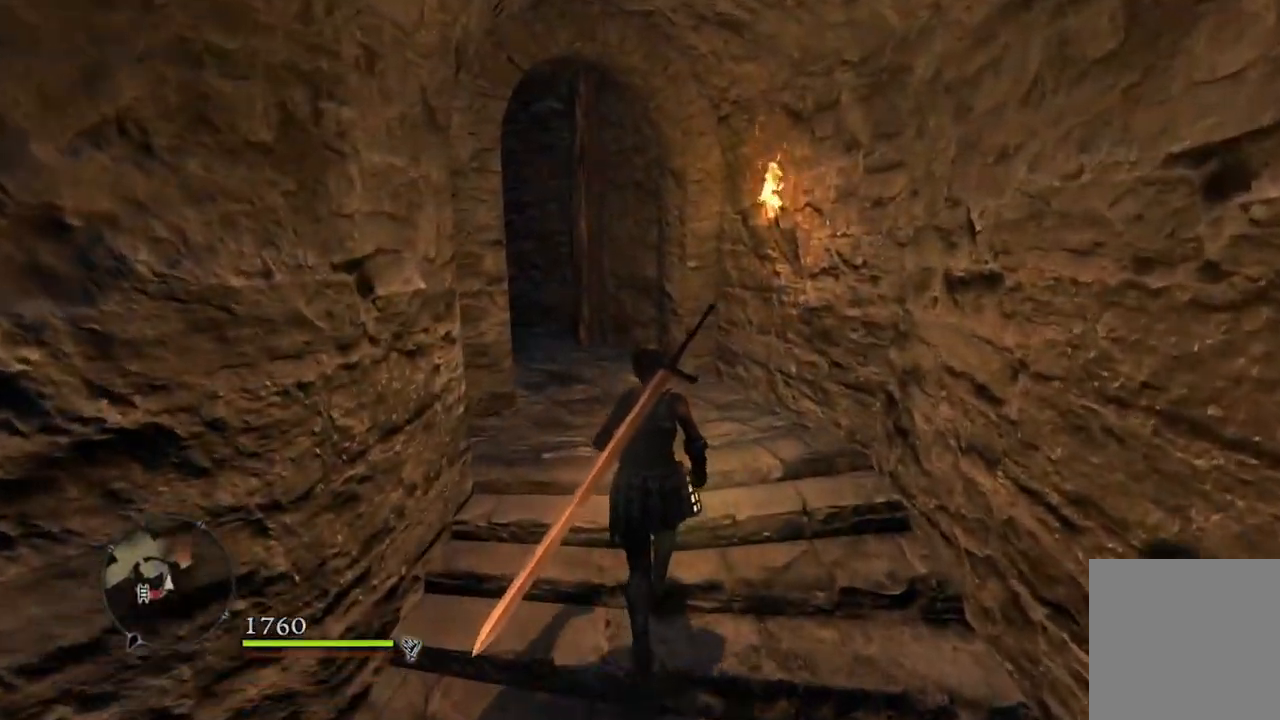
{"buttons": [], "left_stick": "center", "right_stick": "center", "events": [[50, "left_stick", "center"], [283, "START", "down"], [400, "START", "up"]]}
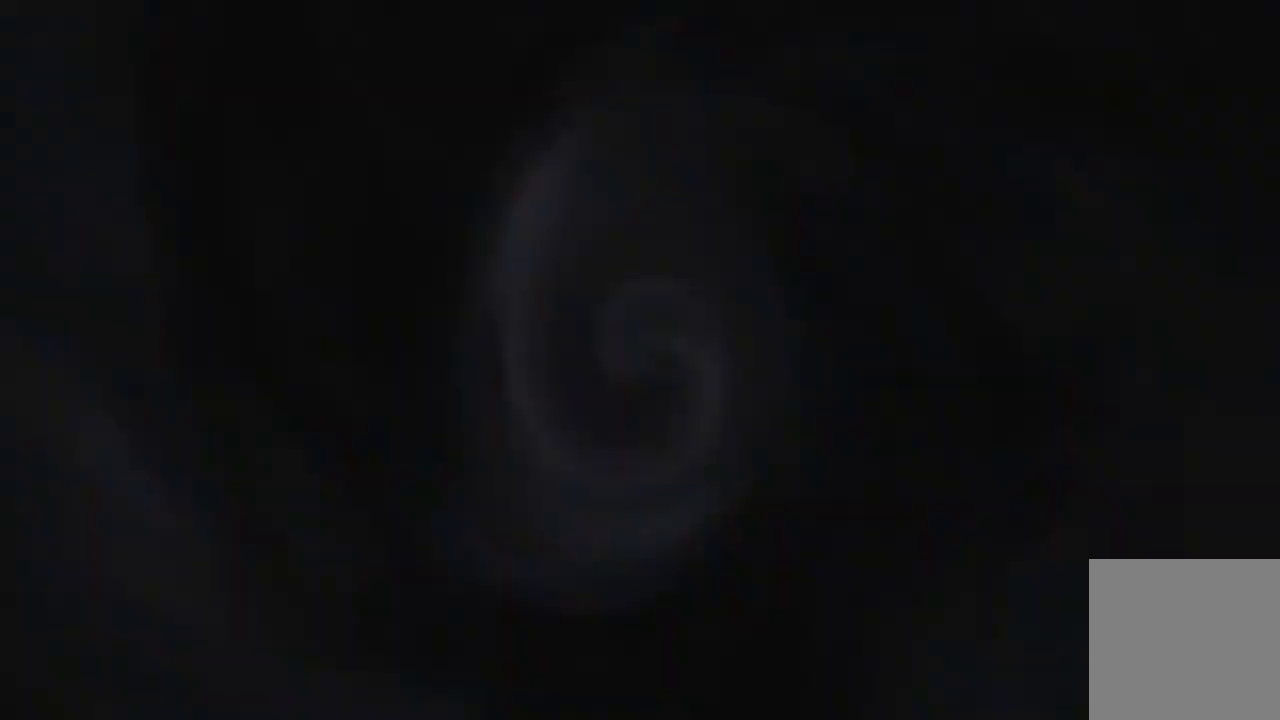
{"buttons": [], "left_stick": "center", "right_stick": "center", "events": [[333, "SELECT", "down"], [417, "SELECT", "up"]]}
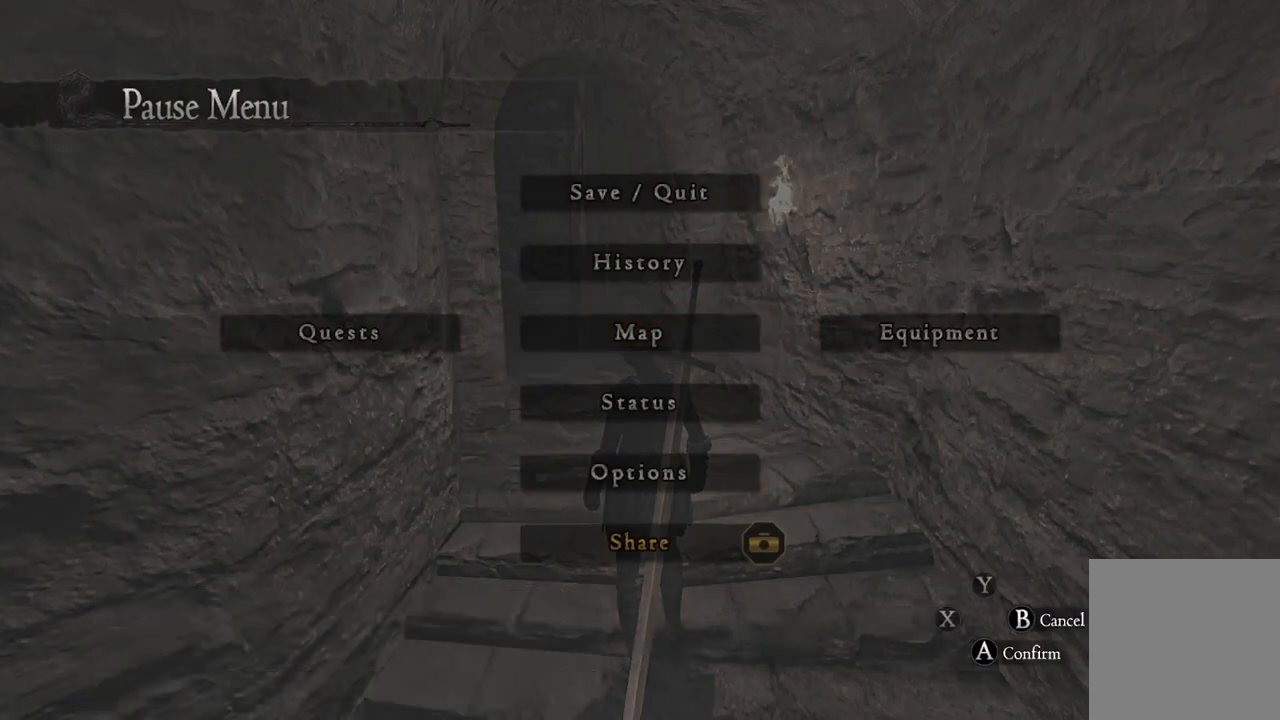
{"buttons": [], "left_stick": "center", "right_stick": "center", "events": [[200, "A", "down"], [300, "A", "up"]]}
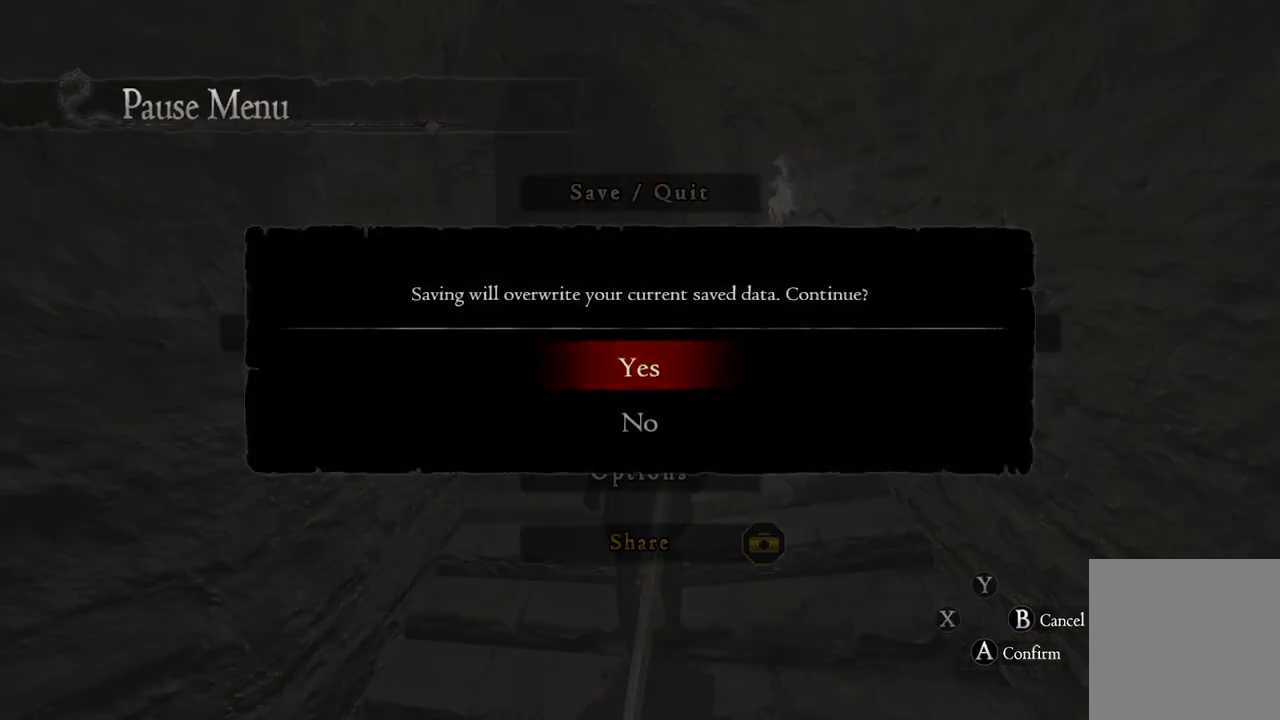
{"buttons": [], "left_stick": "center", "right_stick": "center", "events": []}
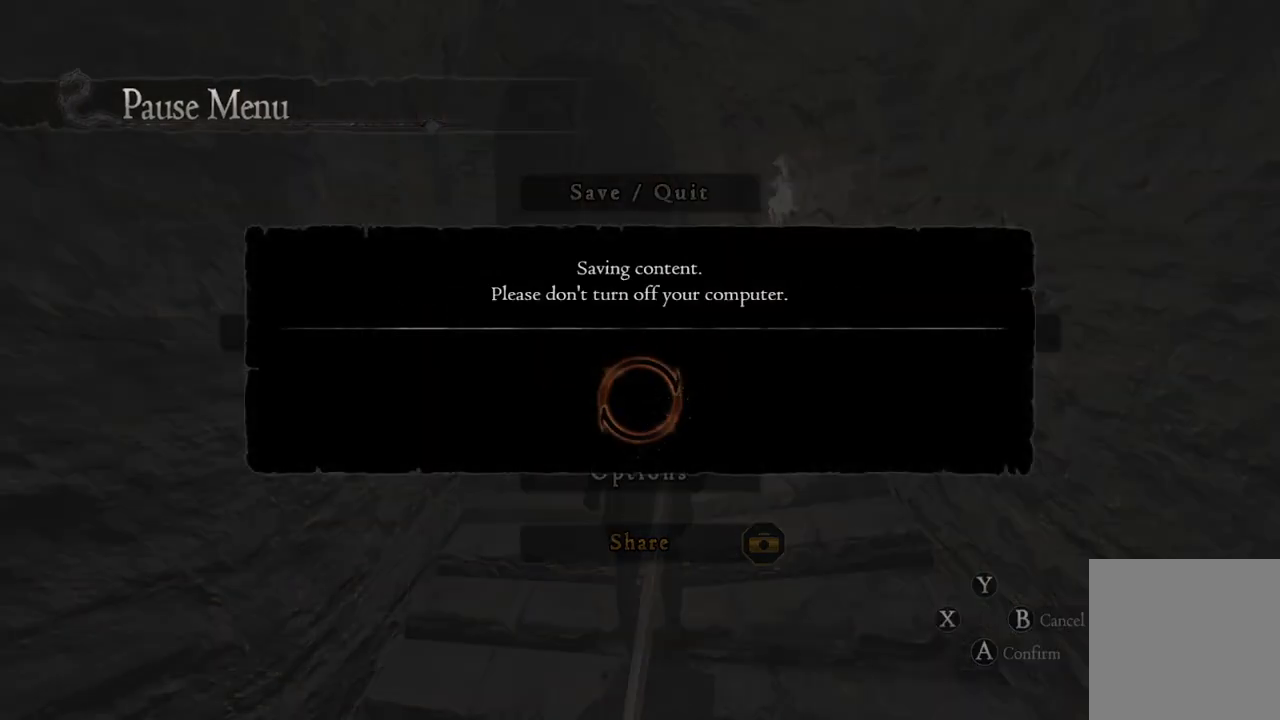
{"buttons": [], "left_stick": "center", "right_stick": "center", "events": []}